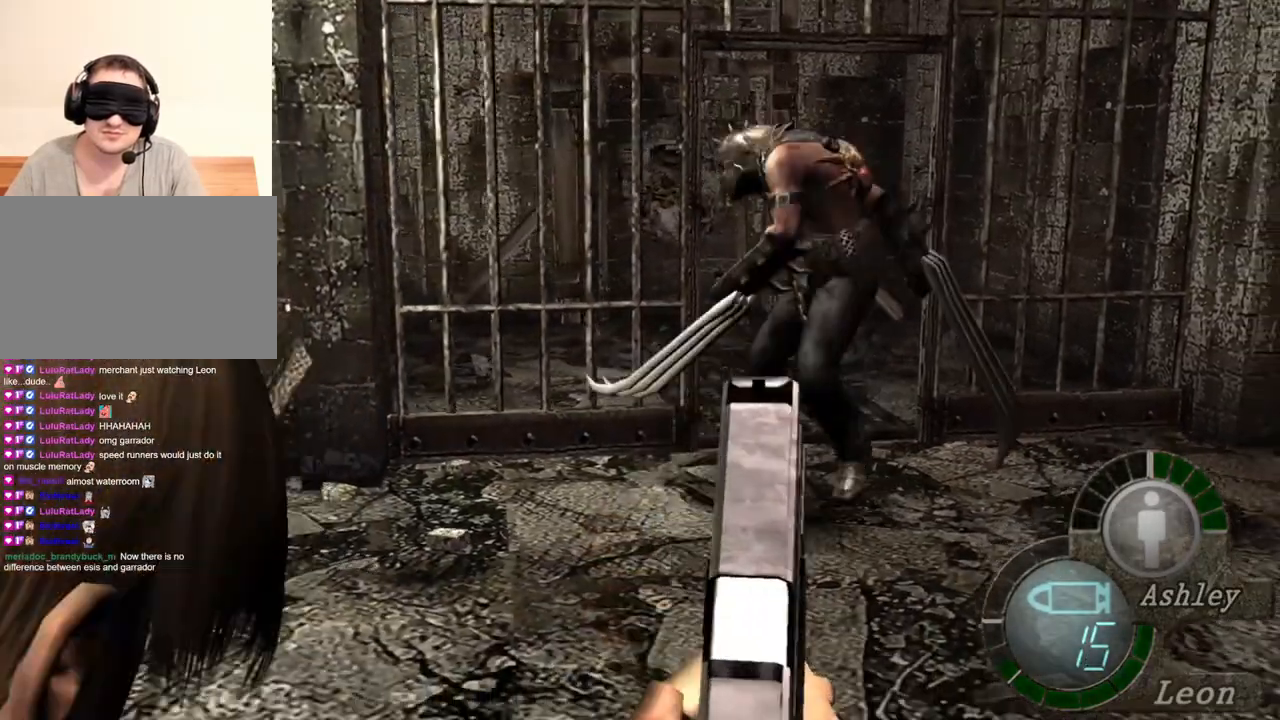
Gameplay with keyboard and mouse; each line is a JSON object with the keys and mouse buttons held at the frame after it. "events" lists presses ("down") and releases ("up") of "1", "2", "3", "4", "5", "a", "alt", "b", "c", "ctrl", "d", "e", "f", "g", "q", "r", "s", "shift", "space", "t", "tab", "tilde", "v", "w", "x", "z", "mouse_left", "mouse_wheel", "mouse_right", "mouse_mb4" and "mouse_mb5" between this image and that frame as [ms after this image, input, new state], when the widget could be followed in between. "mouse_left", "mouse_wheel", "mouse_right", "mouse_mb4", "mouse_mb5" = the "left", "wheel", "right", "mb4", "mb5" buttons of the "mouse" list. No other keys are recorded. "wheel" means that the mouse wheel is clicked or scrolled. Mouse movement is not recorded.
{"keys": [], "mouse": ["right"], "events": [[400, "mouse_right", "down"], [434, "s", "up"]]}
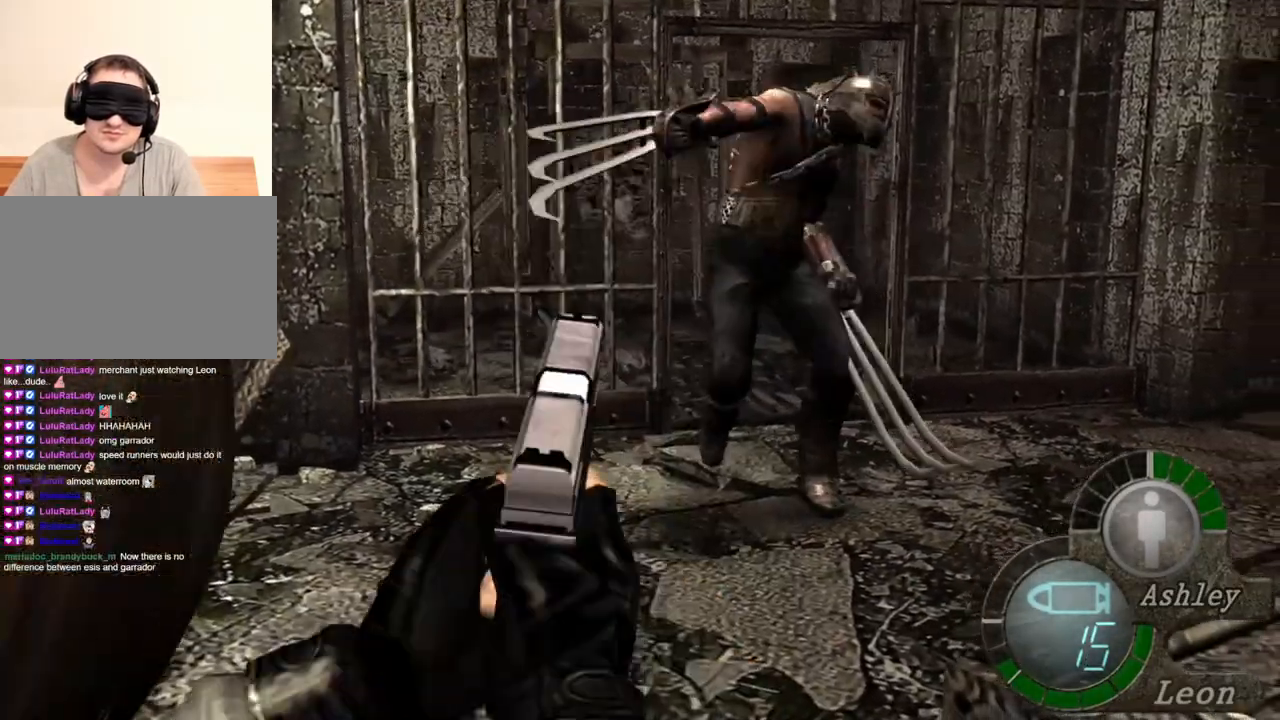
{"keys": ["s"], "mouse": ["right"], "events": [[167, "mouse_left", "down"], [267, "mouse_left", "up"], [500, "s", "down"]]}
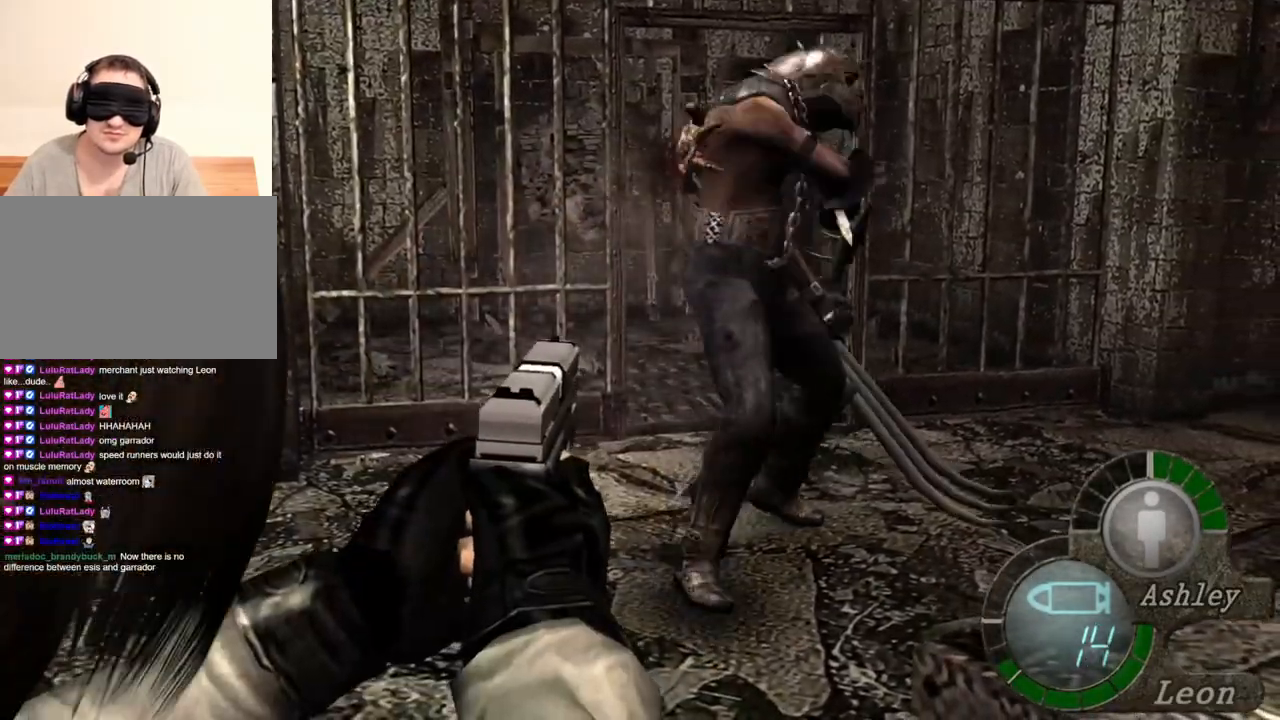
{"keys": ["s"], "mouse": [], "events": [[34, "mouse_right", "up"]]}
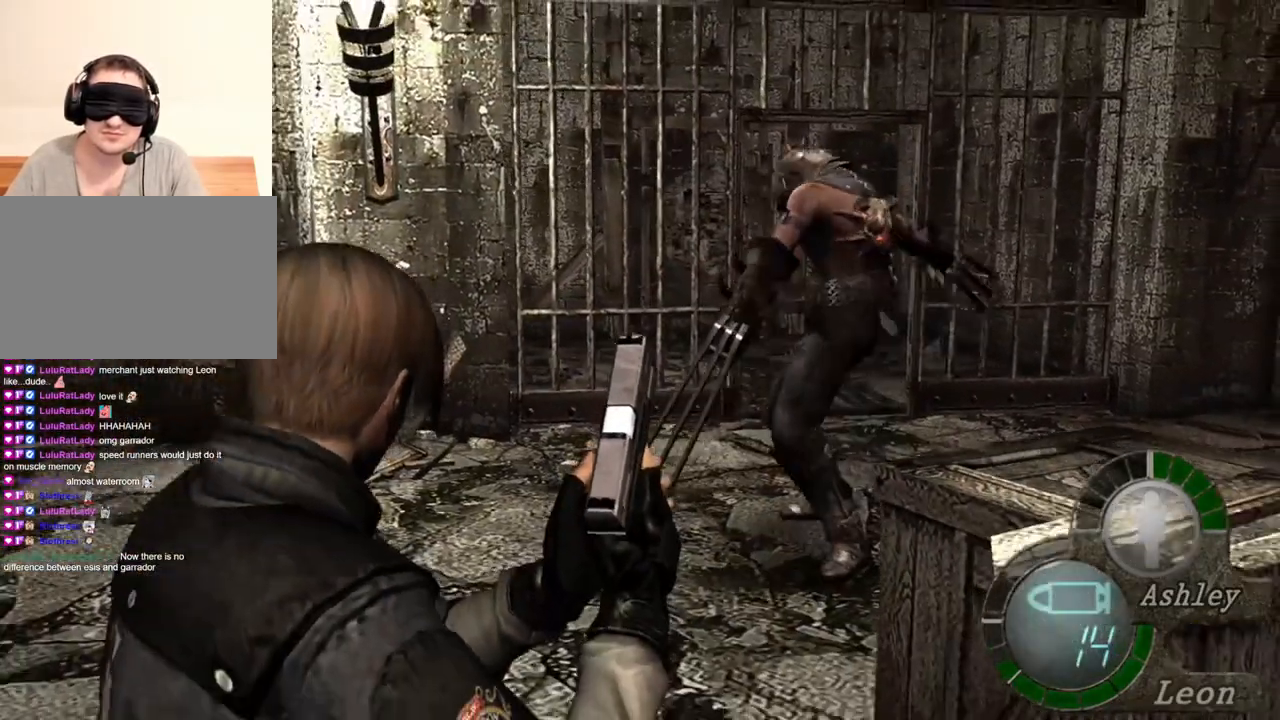
{"keys": ["s"], "mouse": [], "events": []}
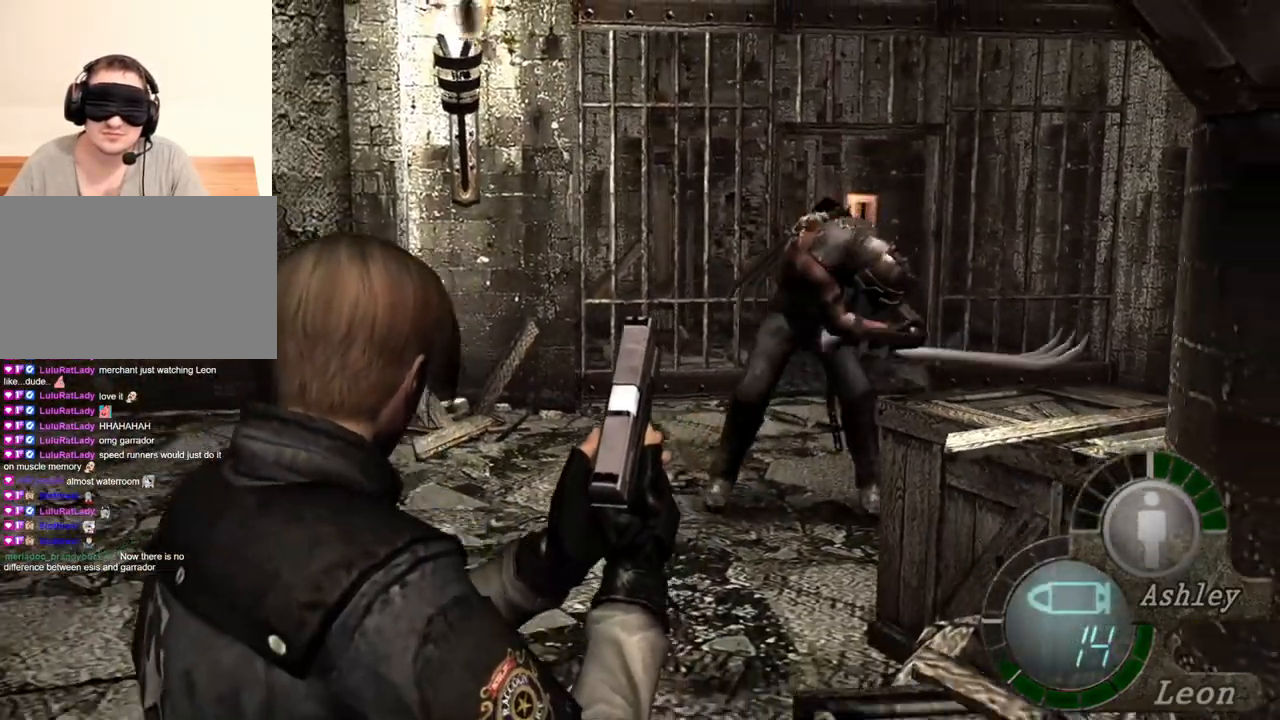
{"keys": ["s"], "mouse": [], "events": []}
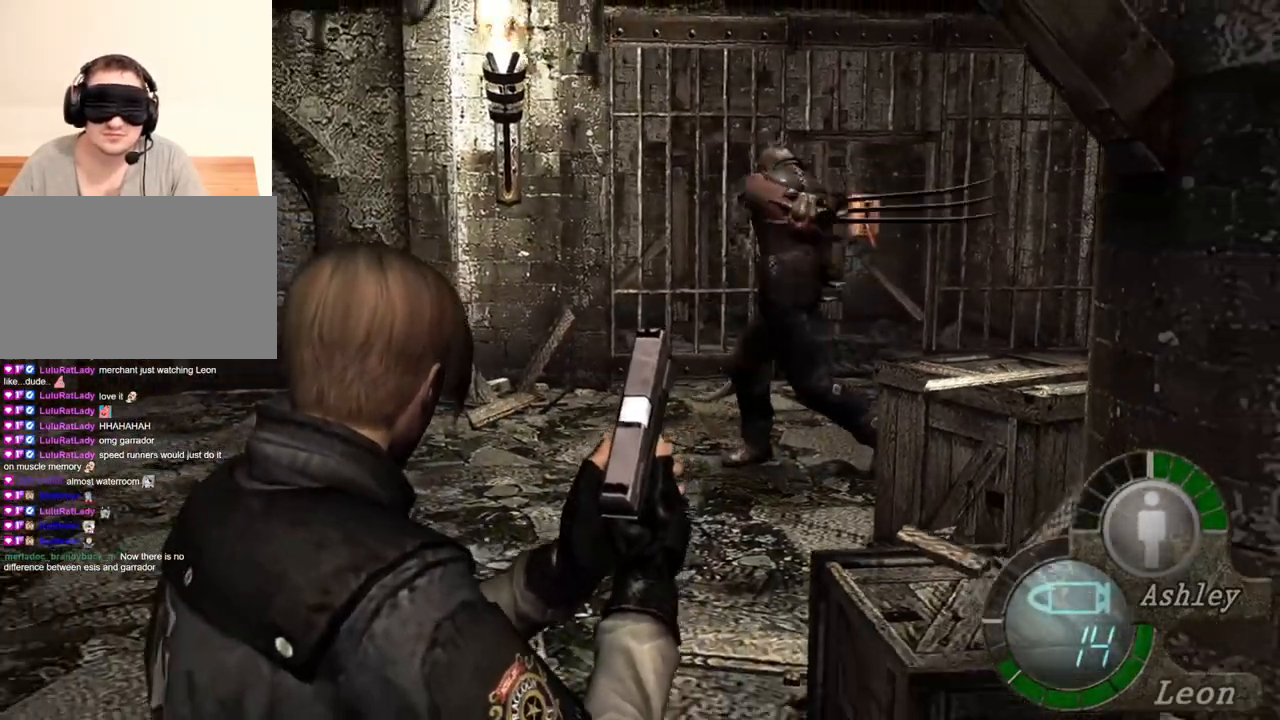
{"keys": ["s"], "mouse": [], "events": []}
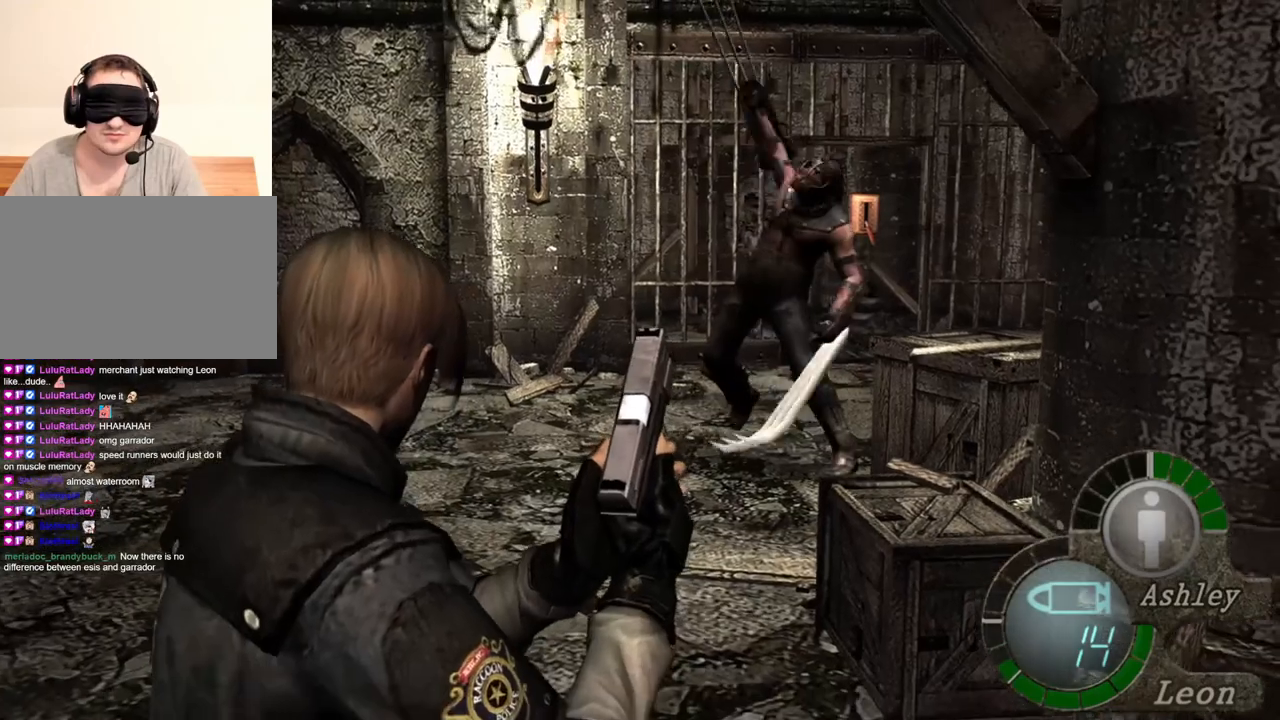
{"keys": ["s"], "mouse": [], "events": []}
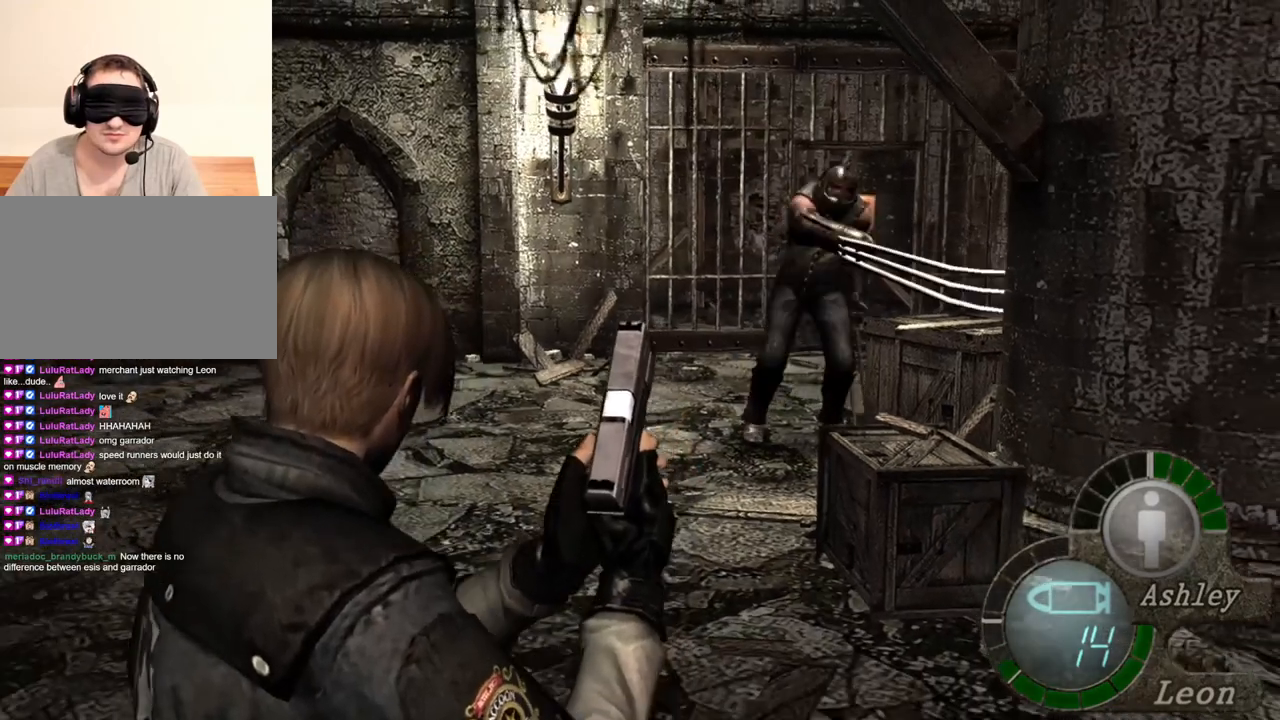
{"keys": ["s"], "mouse": [], "events": []}
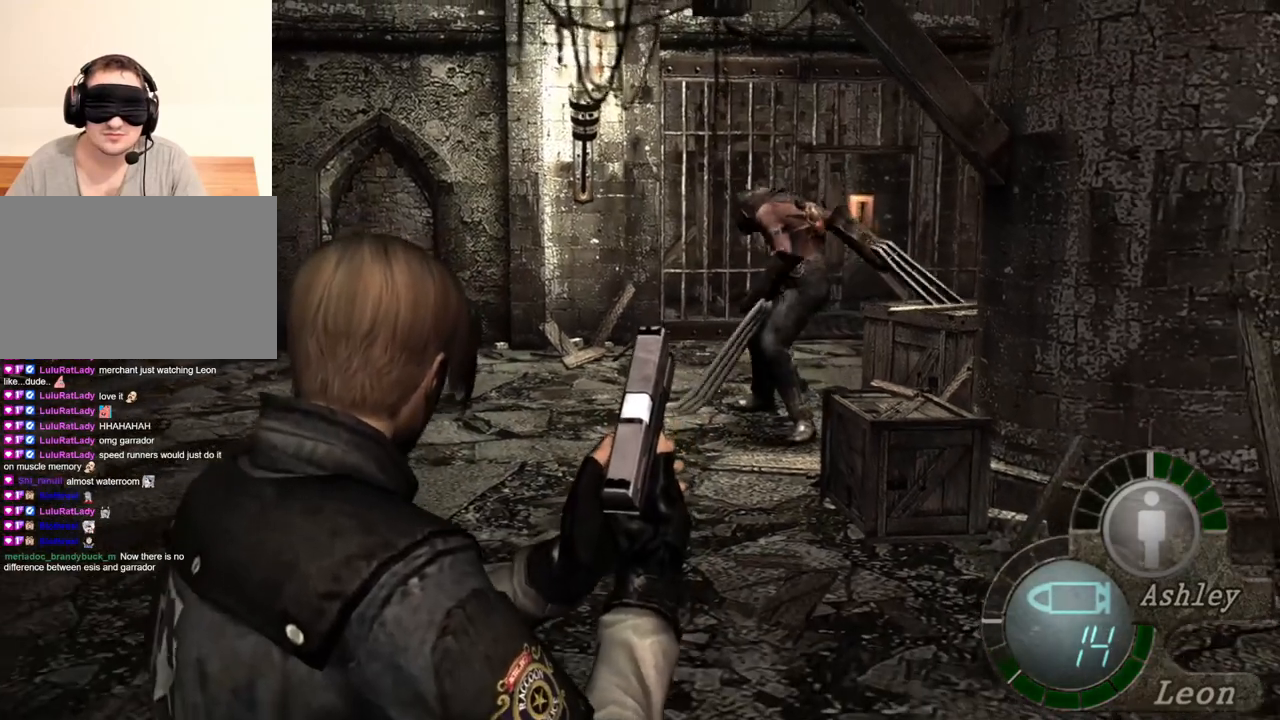
{"keys": ["r"], "mouse": ["right"], "events": [[167, "mouse_right", "down"], [167, "s", "up"], [234, "r", "down"], [334, "r", "up"], [367, "r", "down"], [467, "r", "up"], [500, "r", "down"]]}
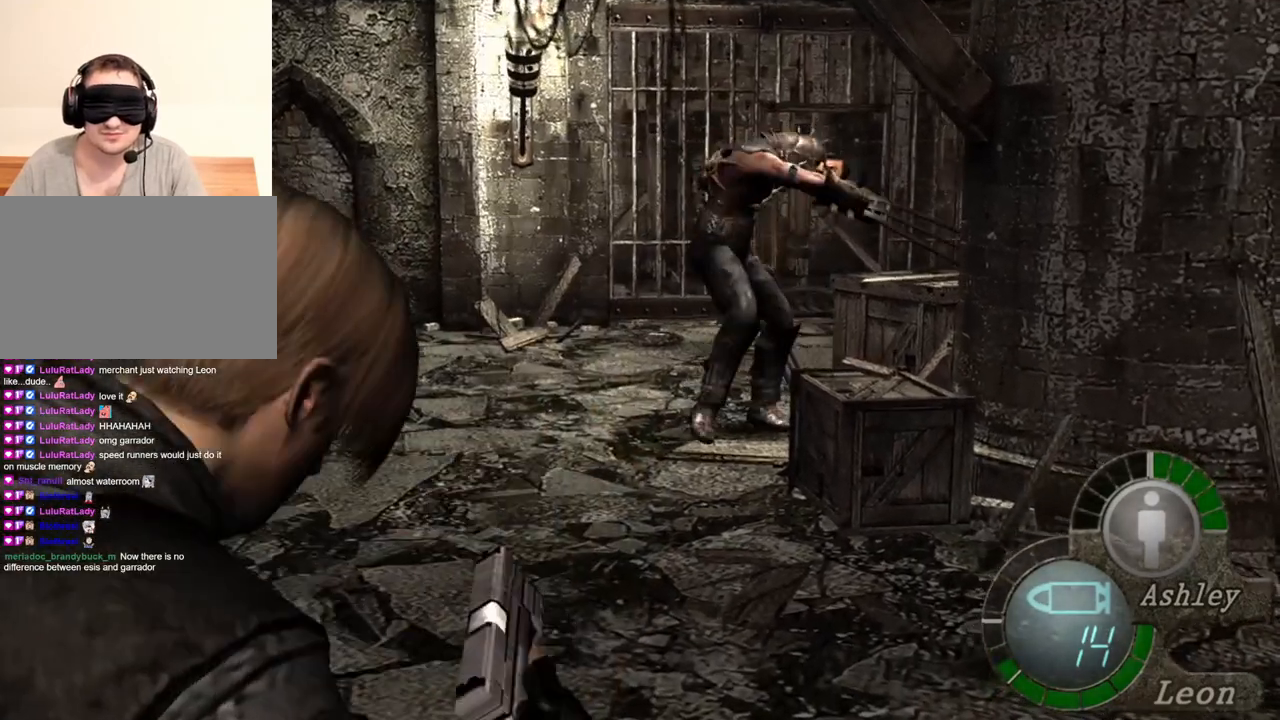
{"keys": [], "mouse": ["right"], "events": [[100, "r", "up"]]}
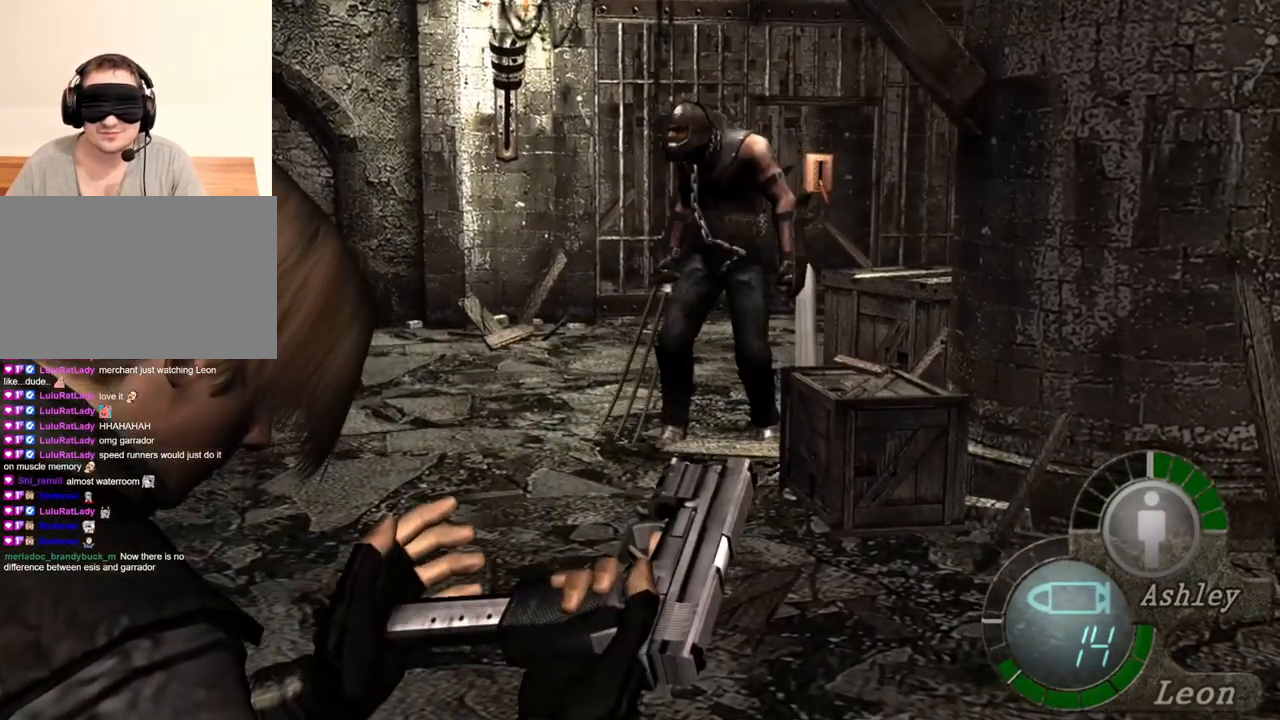
{"keys": [], "mouse": [], "events": [[67, "mouse_right", "up"]]}
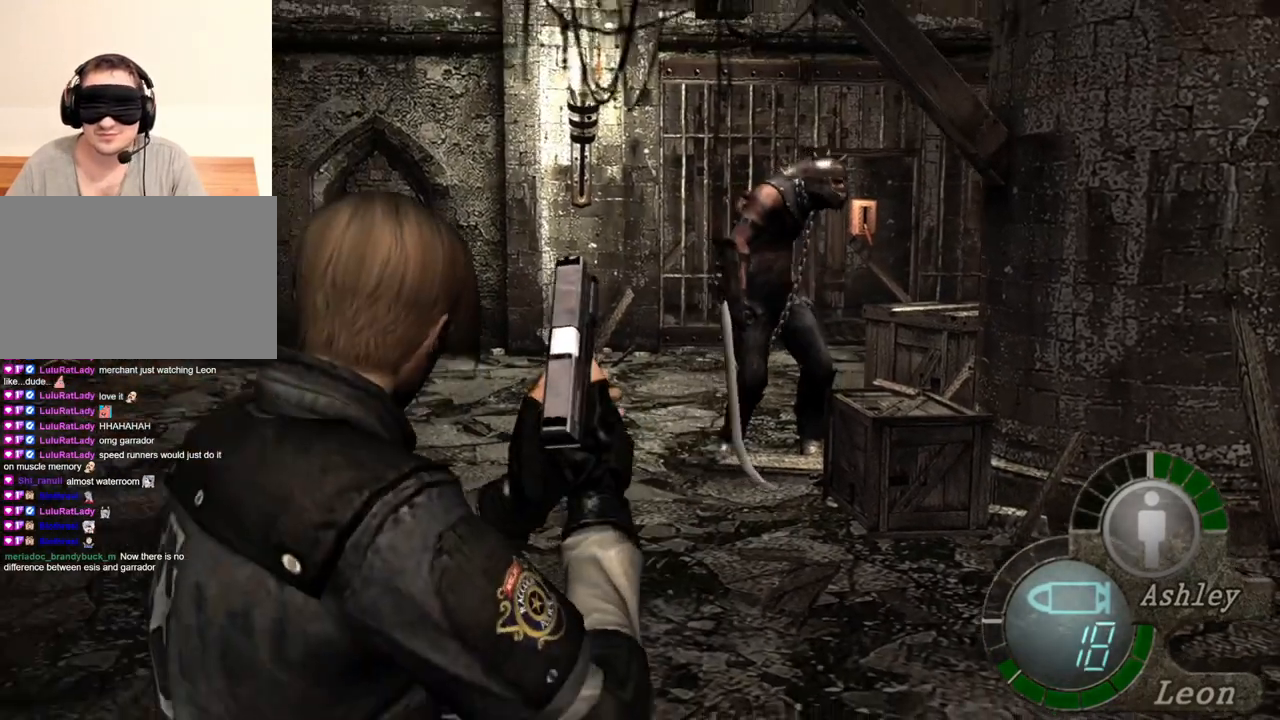
{"keys": [], "mouse": [], "events": []}
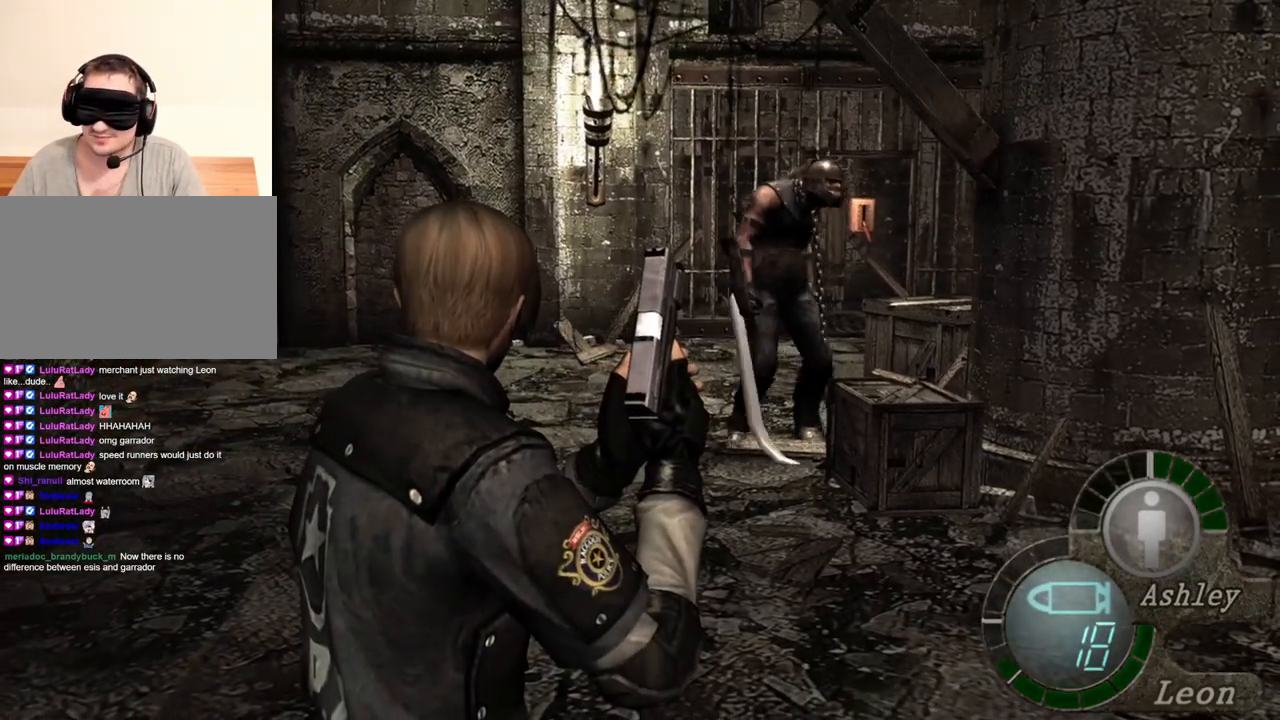
{"keys": [], "mouse": [], "events": []}
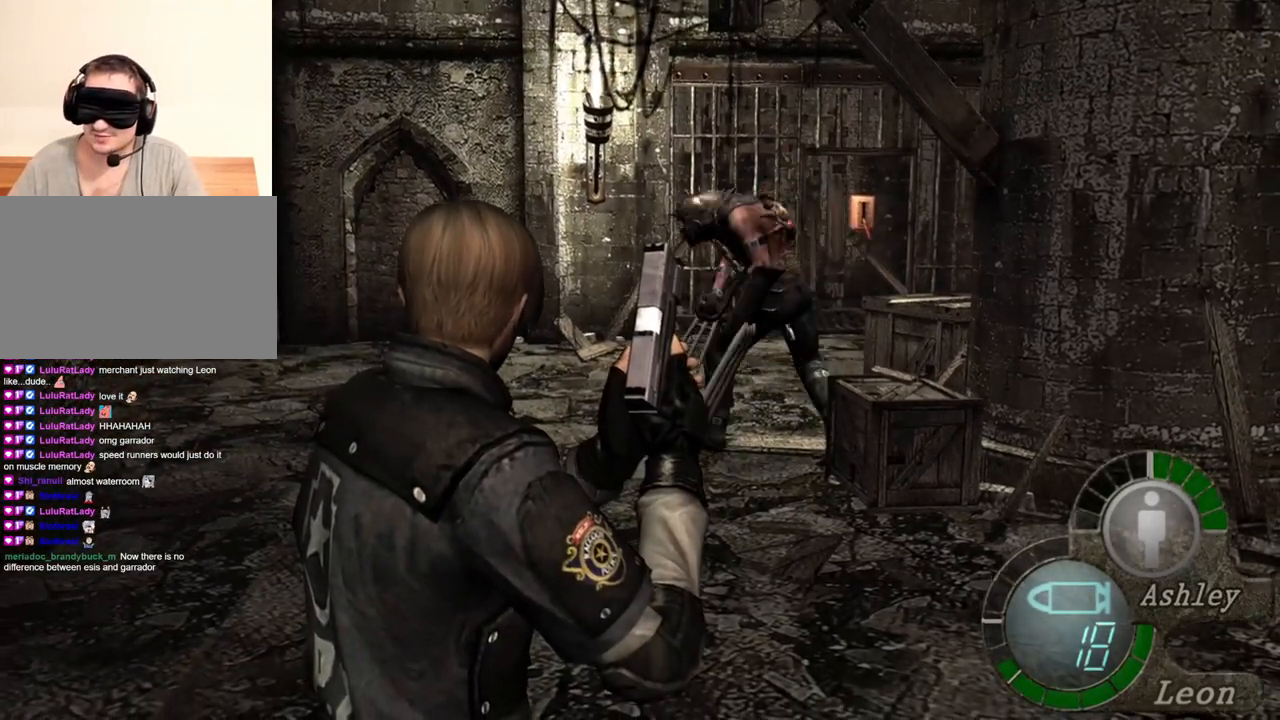
{"keys": [], "mouse": [], "events": []}
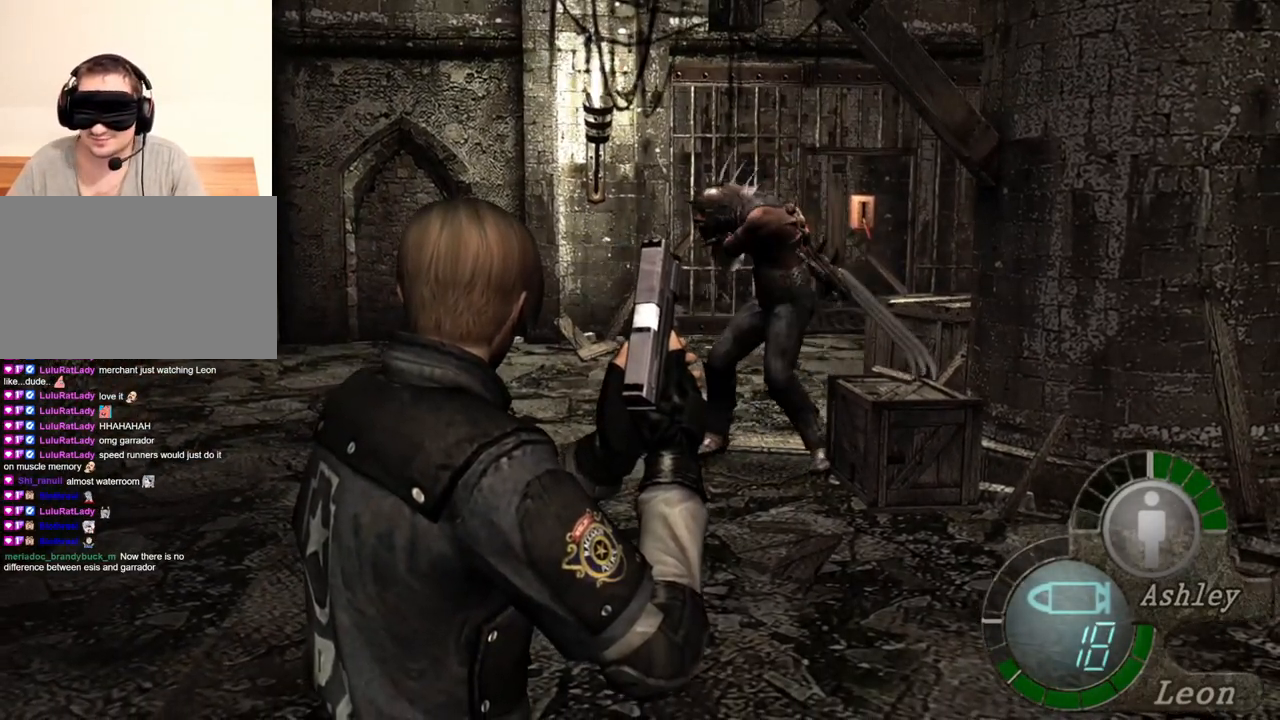
{"keys": [], "mouse": [], "events": []}
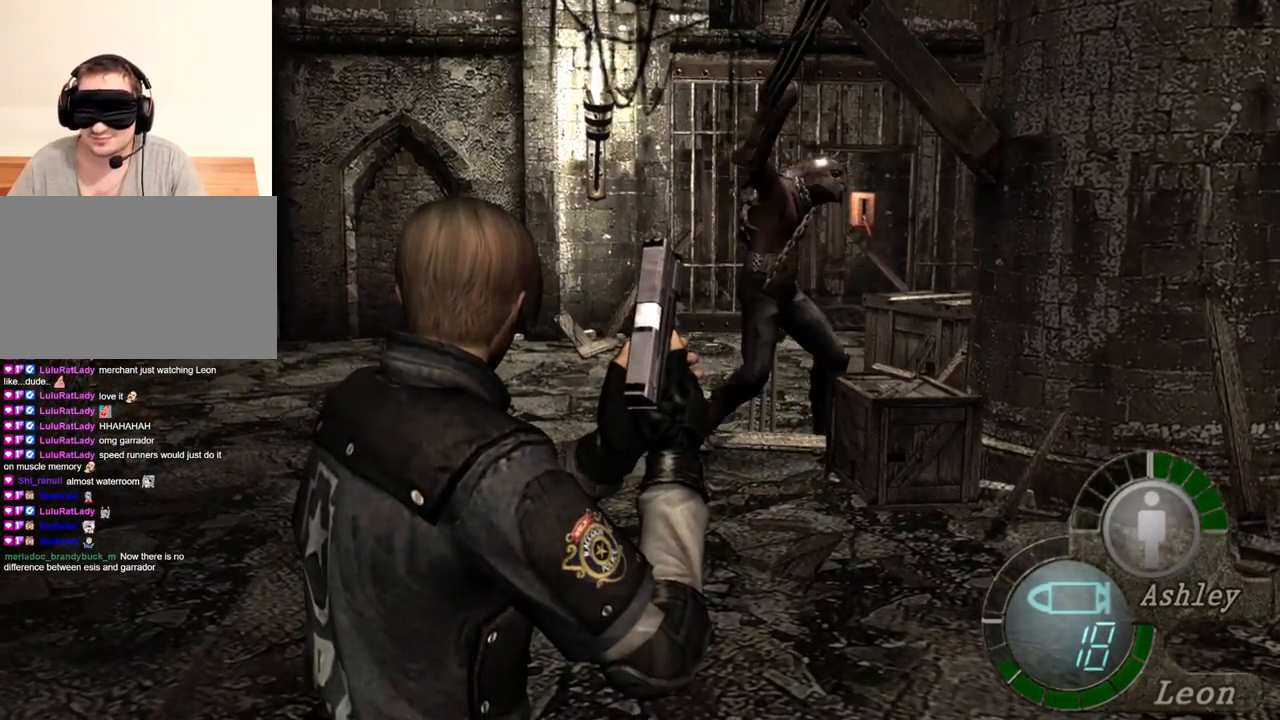
{"keys": [], "mouse": [], "events": []}
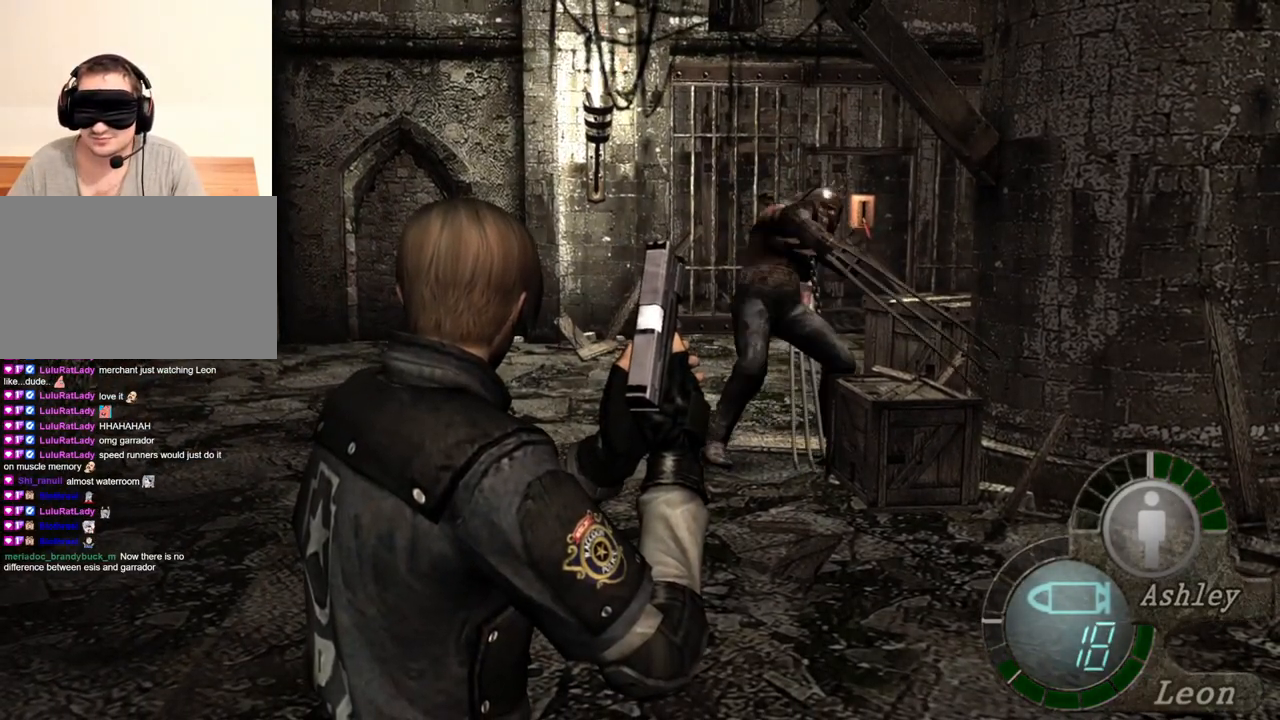
{"keys": [], "mouse": [], "events": []}
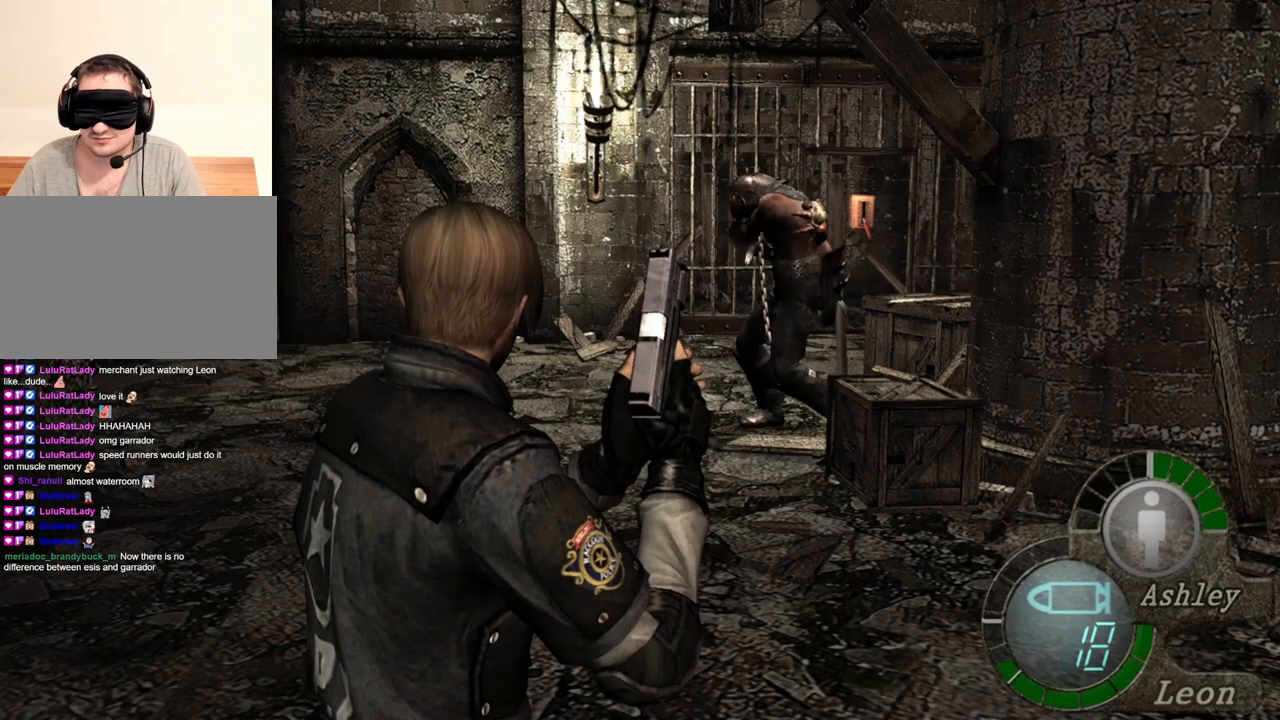
{"keys": [], "mouse": [], "events": []}